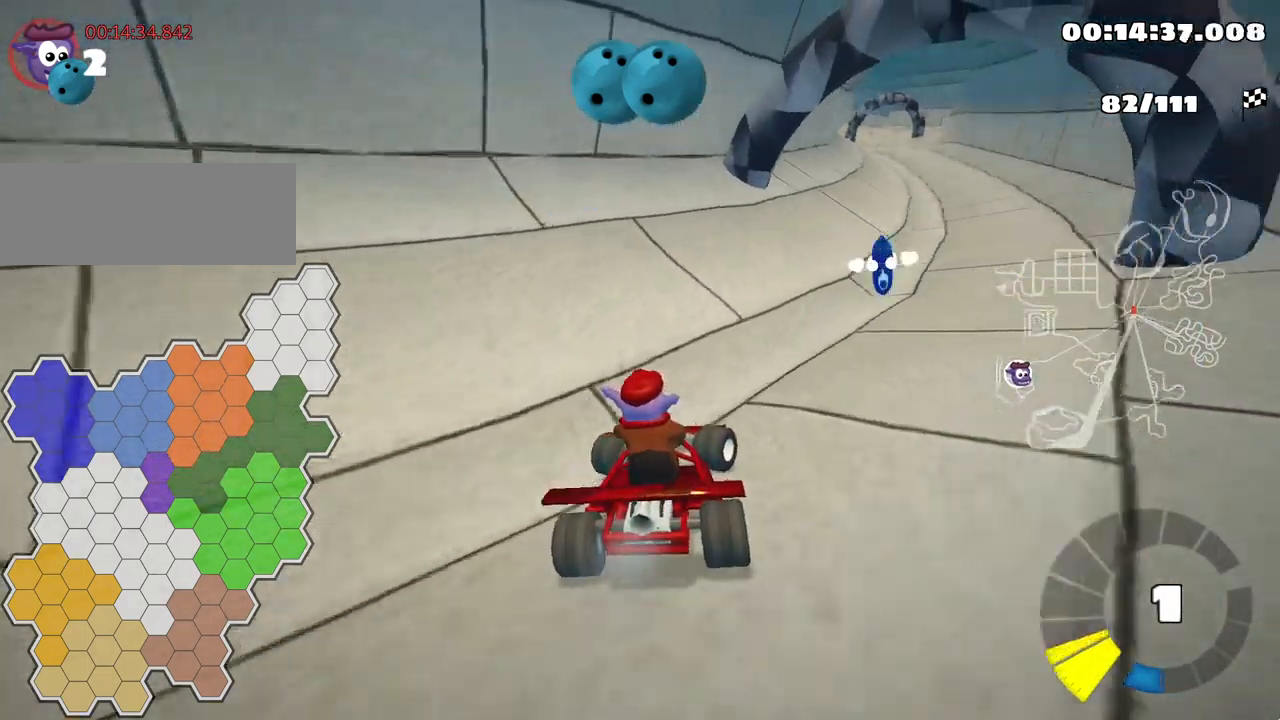
Gameplay with keyboard; each line is a JSON object with the keys held at the frame after it. "events" lists presses ("down") and releases ("up") of "down", "fire", "flag", "left", "look", "nitro", "right", "skid" and "up" between this image and that frame as [ms after this image, input, new state], when the widget could be followed in between. No other keys are recorded. Mouse input is not recorded. Key names are as the overlay labels them; some are game actions (e.g. jump) rather than physical keys.
{"keys": ["right", "up"], "events": []}
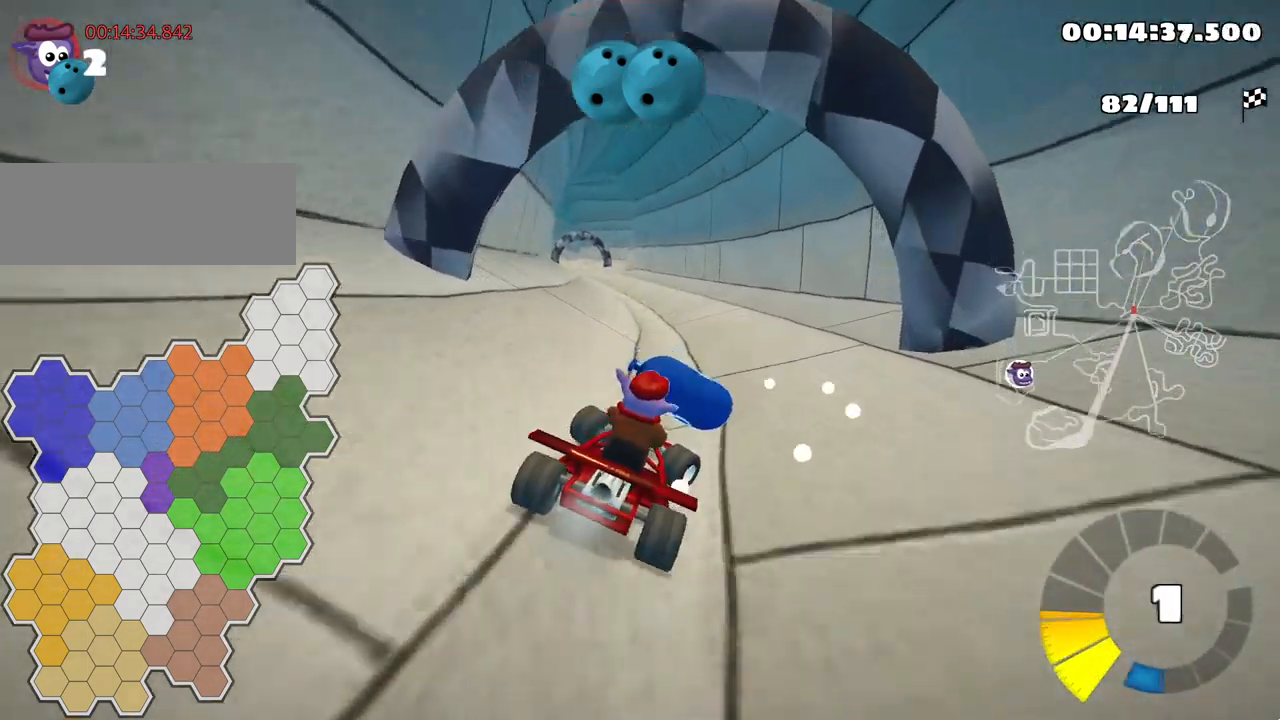
{"keys": ["right", "skid", "up"], "events": [[50, "right", "up"], [67, "left", "down"], [100, "skid", "down"], [300, "left", "up"], [417, "right", "down"]]}
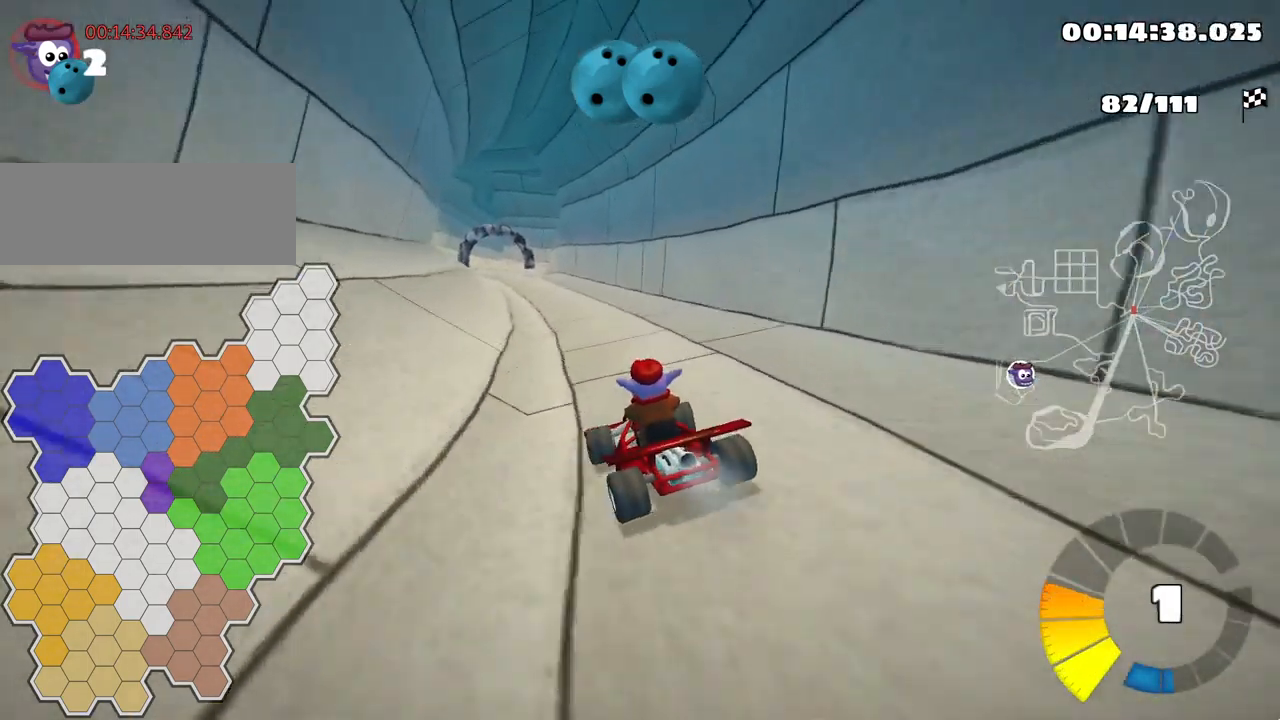
{"keys": ["right", "skid", "up"], "events": []}
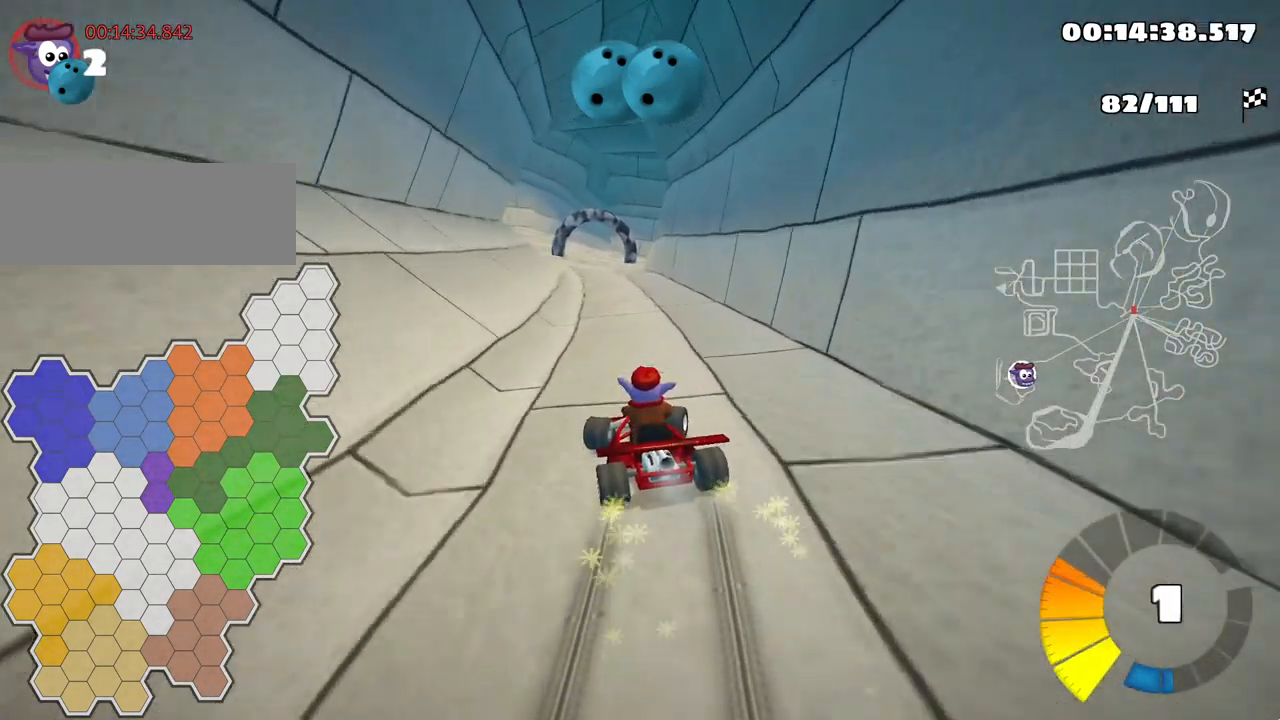
{"keys": ["right", "skid"], "events": [[467, "up", "up"]]}
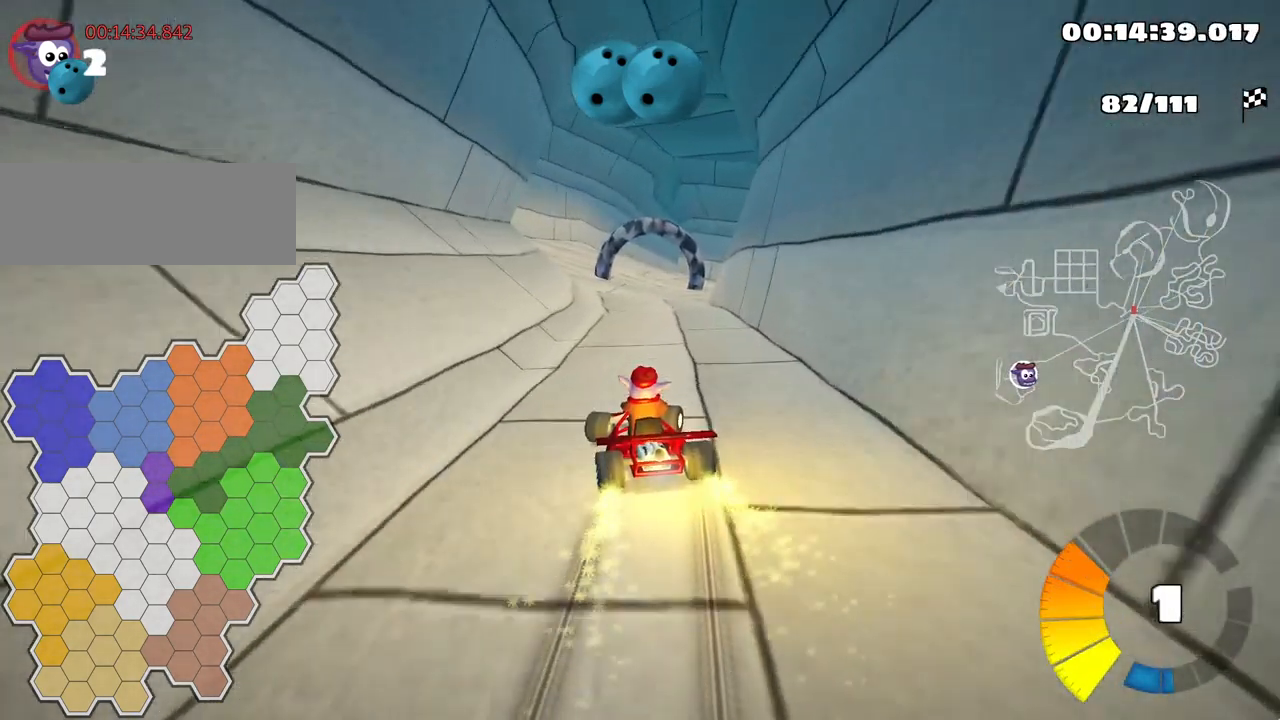
{"keys": ["skid"], "events": [[500, "right", "up"]]}
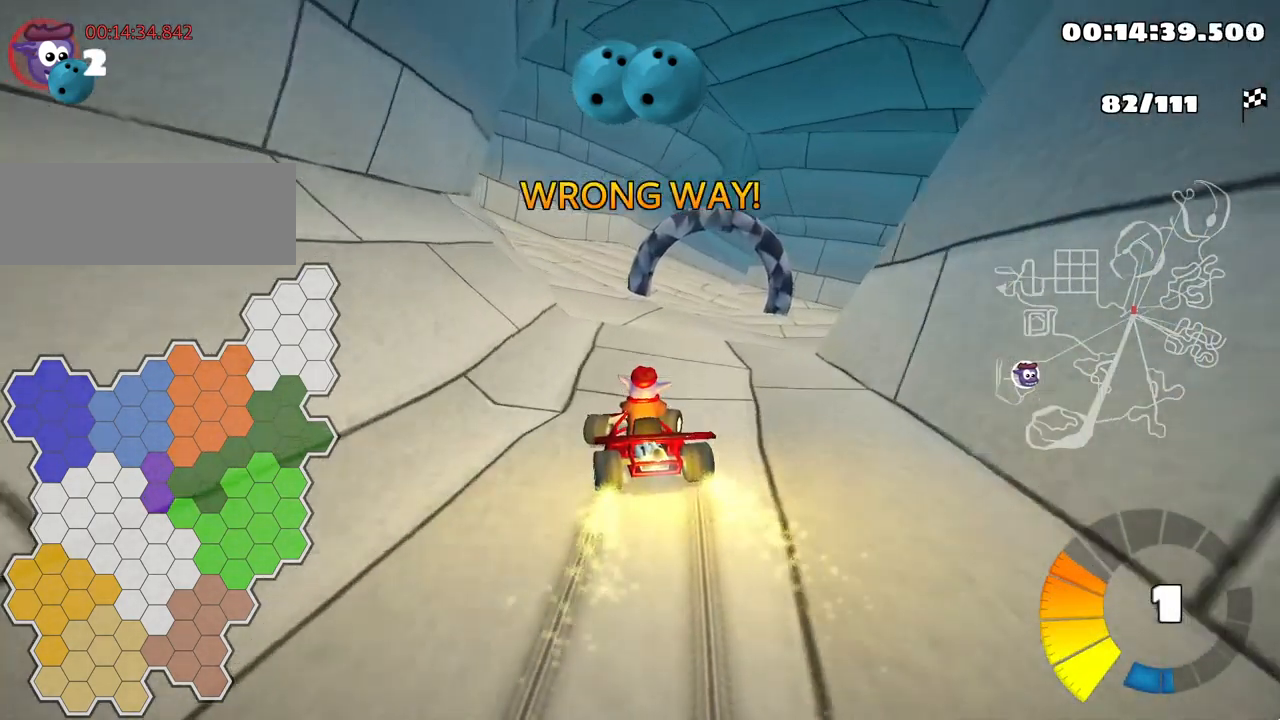
{"keys": ["left", "skid"], "events": [[17, "left", "down"]]}
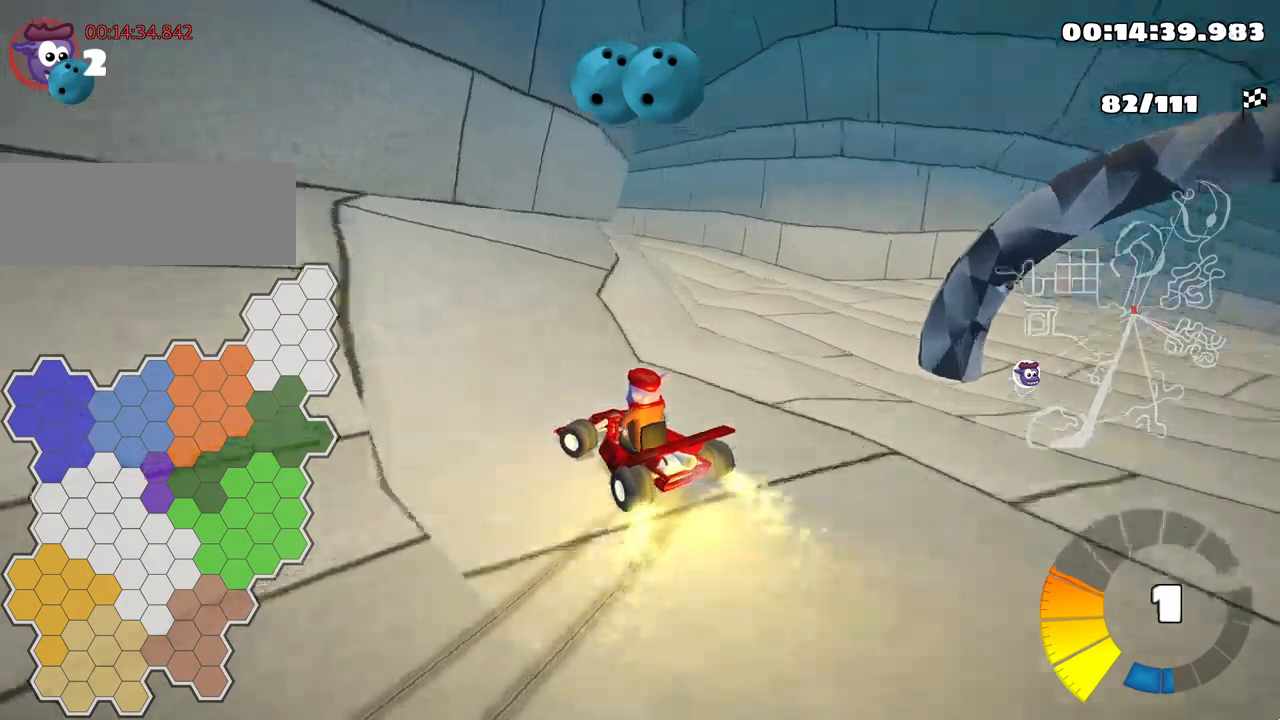
{"keys": ["right", "skid", "up"], "events": [[217, "left", "up"], [400, "right", "down"], [433, "up", "down"]]}
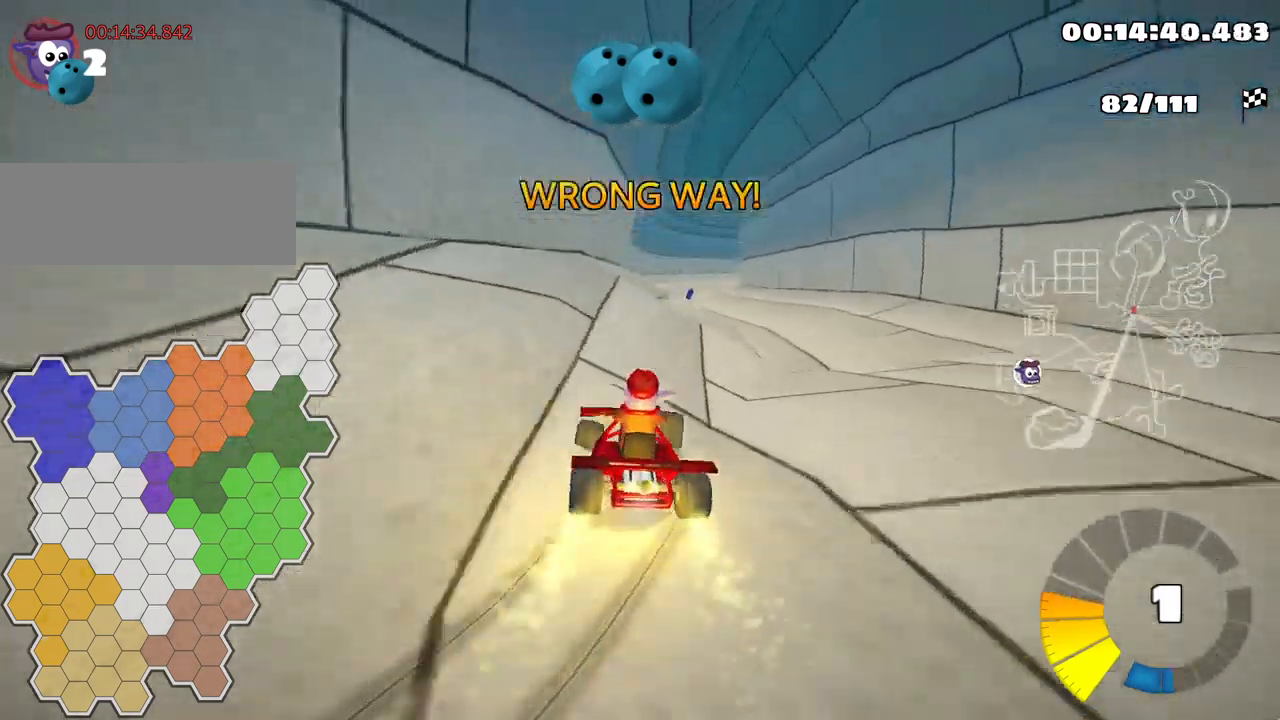
{"keys": ["skid", "up"], "events": [[150, "right", "up"], [417, "right", "down"], [500, "right", "up"]]}
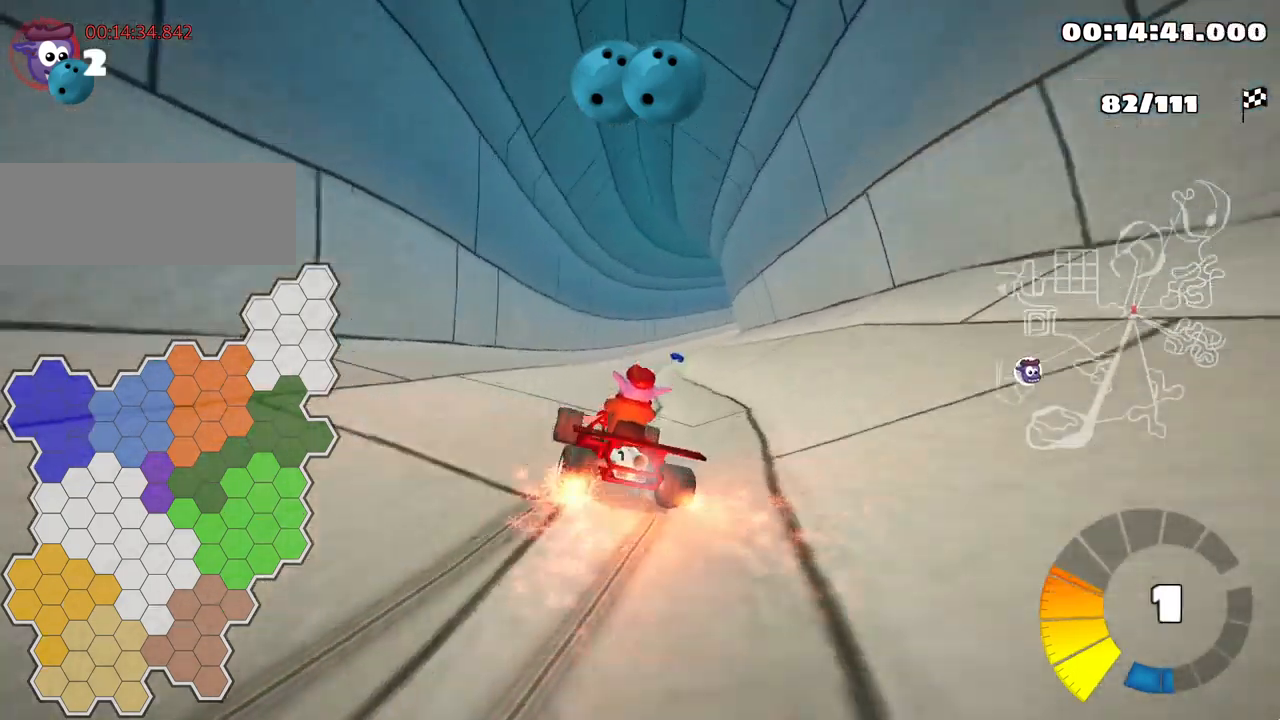
{"keys": ["right", "up"], "events": [[33, "skid", "up"], [250, "right", "down"]]}
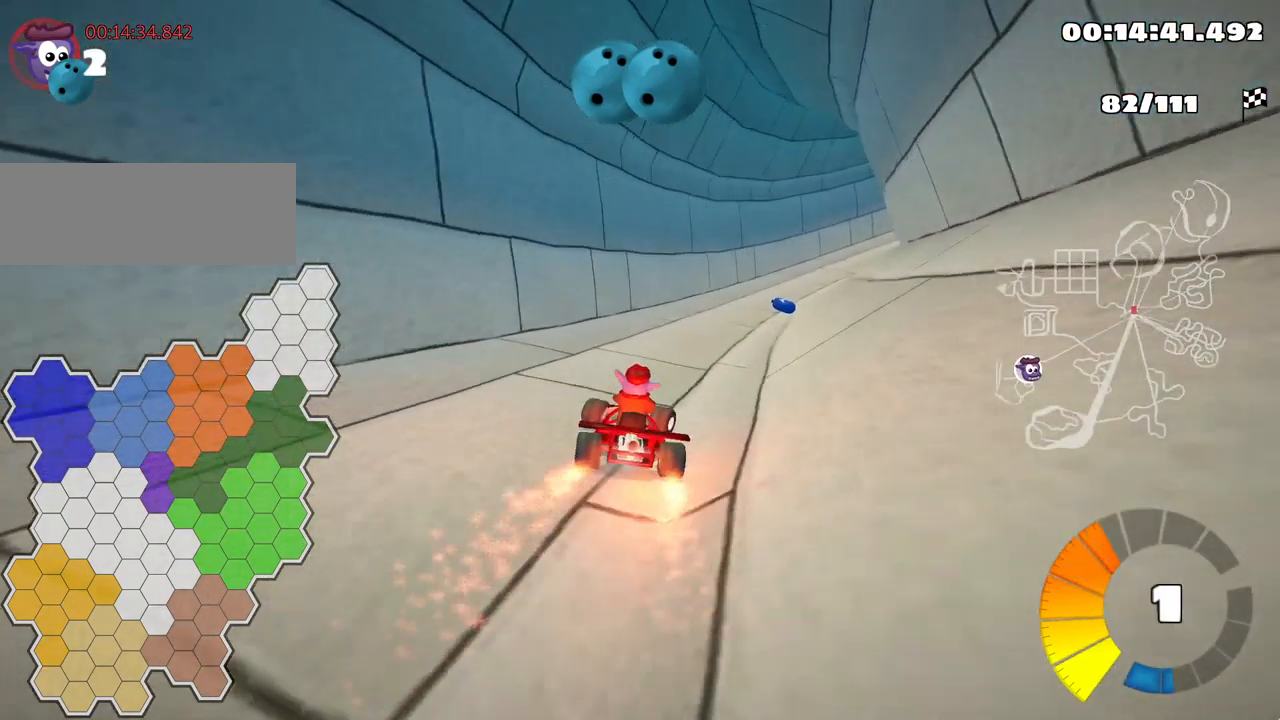
{"keys": [], "events": [[200, "up", "up"], [267, "right", "up"]]}
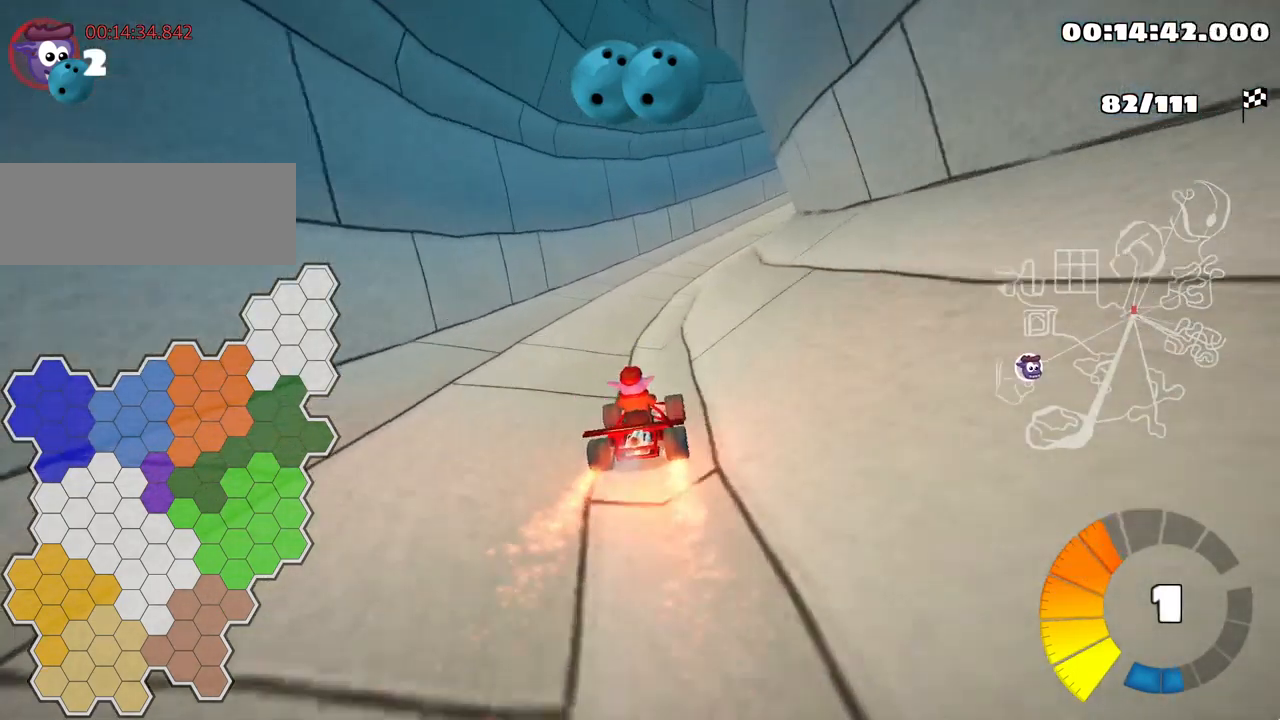
{"keys": ["skid"], "events": [[183, "skid", "down"], [217, "right", "down"], [467, "right", "up"]]}
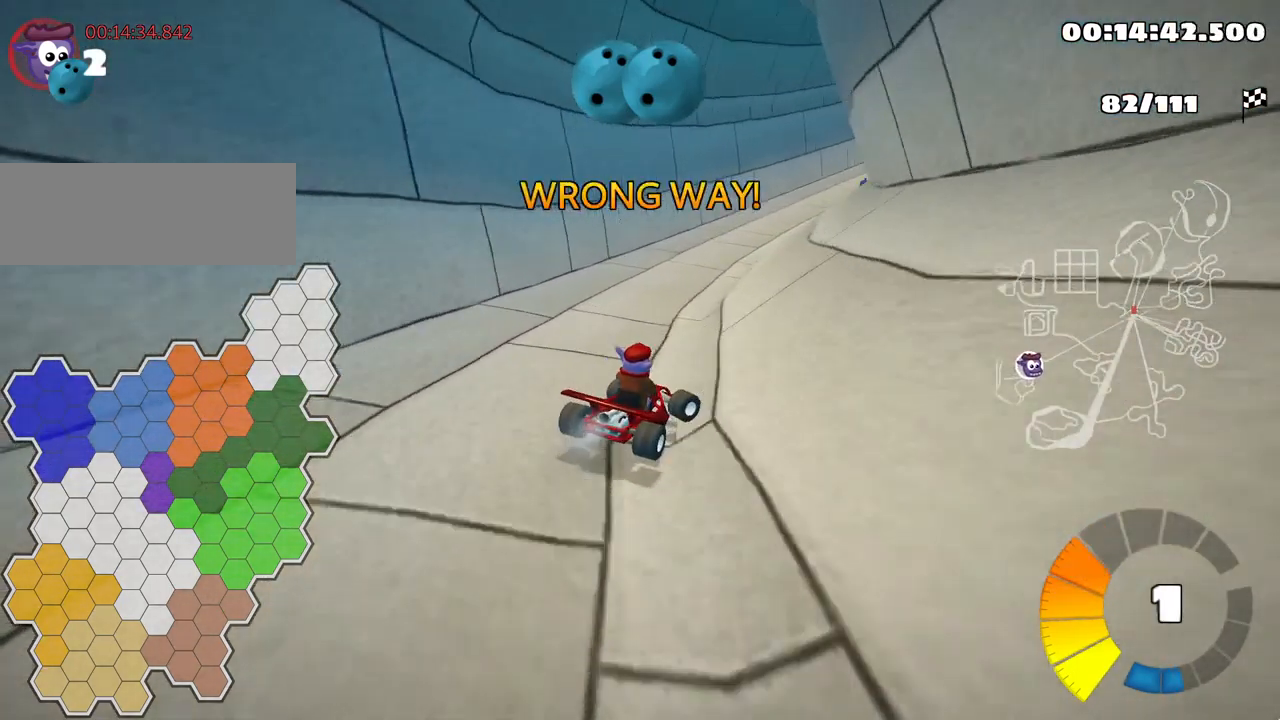
{"keys": ["down"], "events": [[317, "down", "down"], [400, "skid", "up"]]}
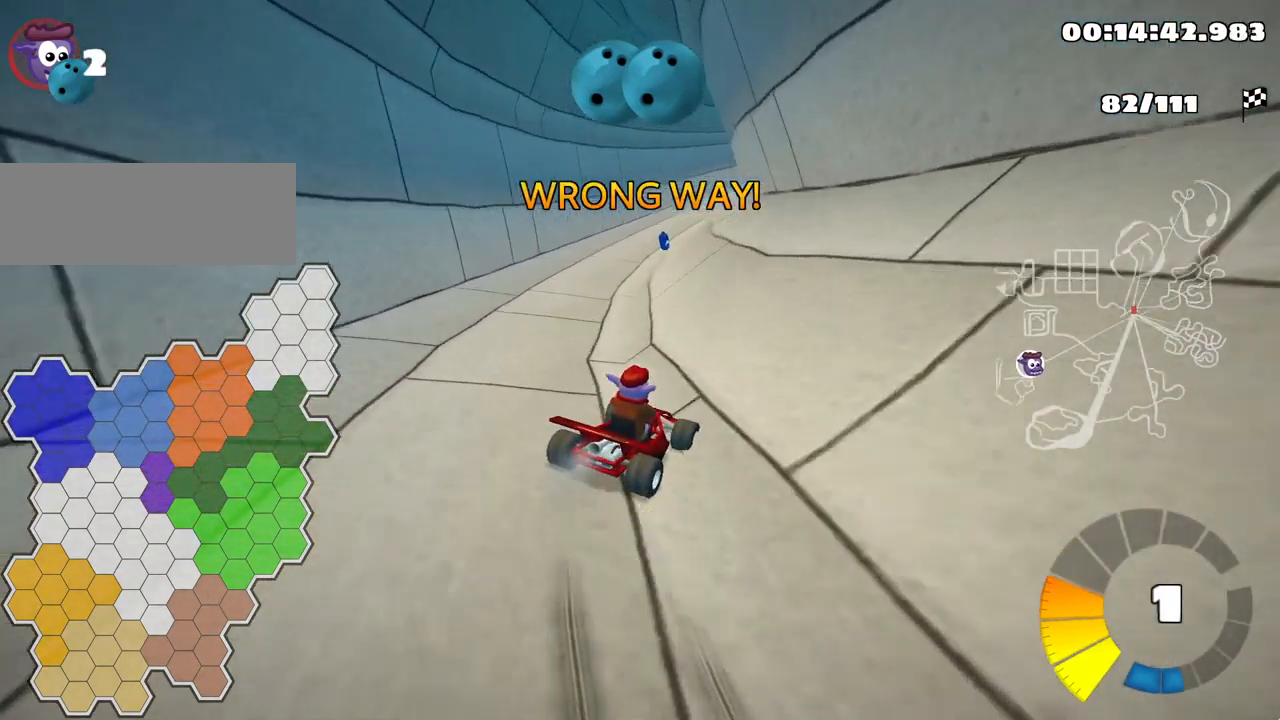
{"keys": ["down", "left"], "events": [[367, "left", "down"]]}
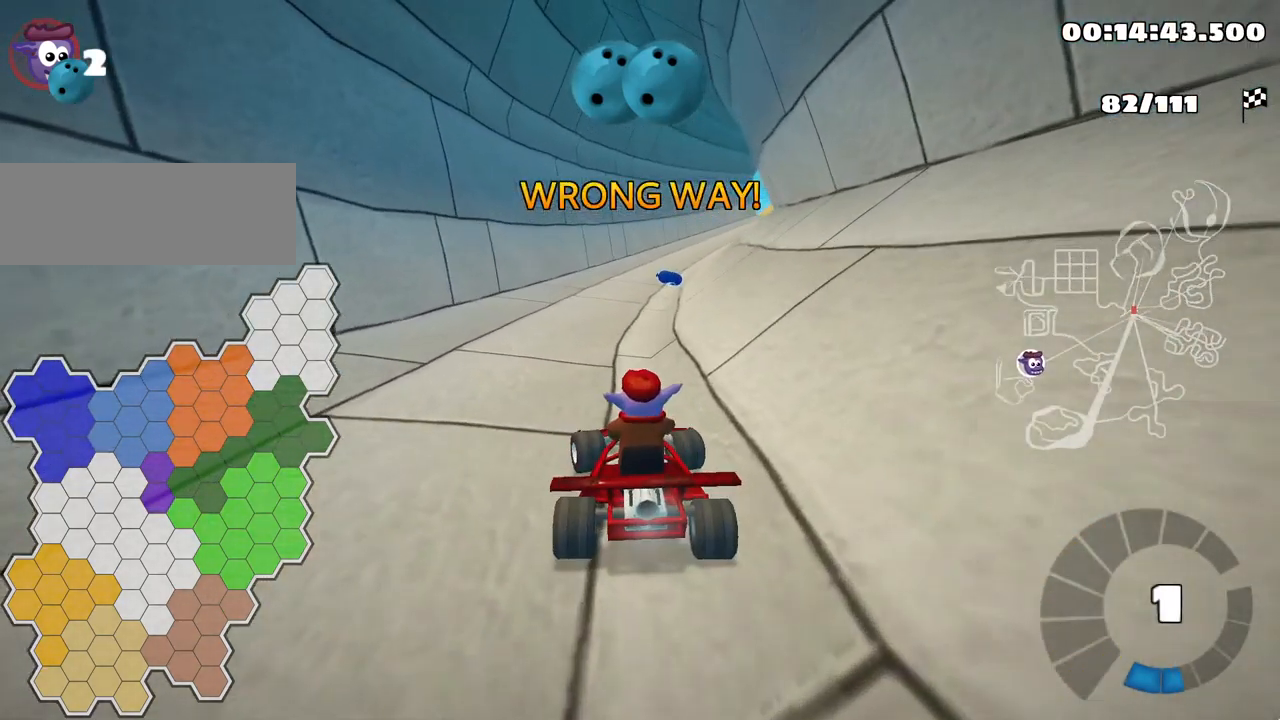
{"keys": ["left"], "events": [[483, "down", "up"]]}
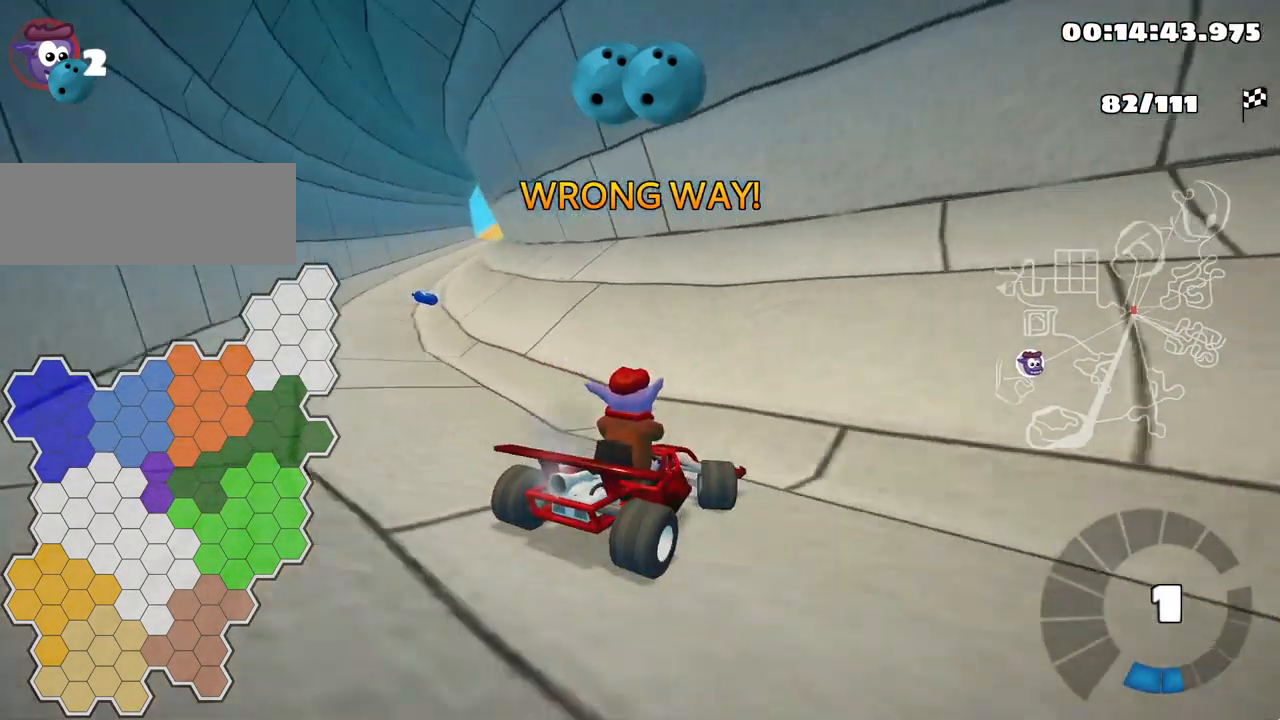
{"keys": ["nitro", "right", "up"], "events": [[33, "left", "up"], [67, "right", "down"], [67, "up", "down"], [500, "nitro", "down"]]}
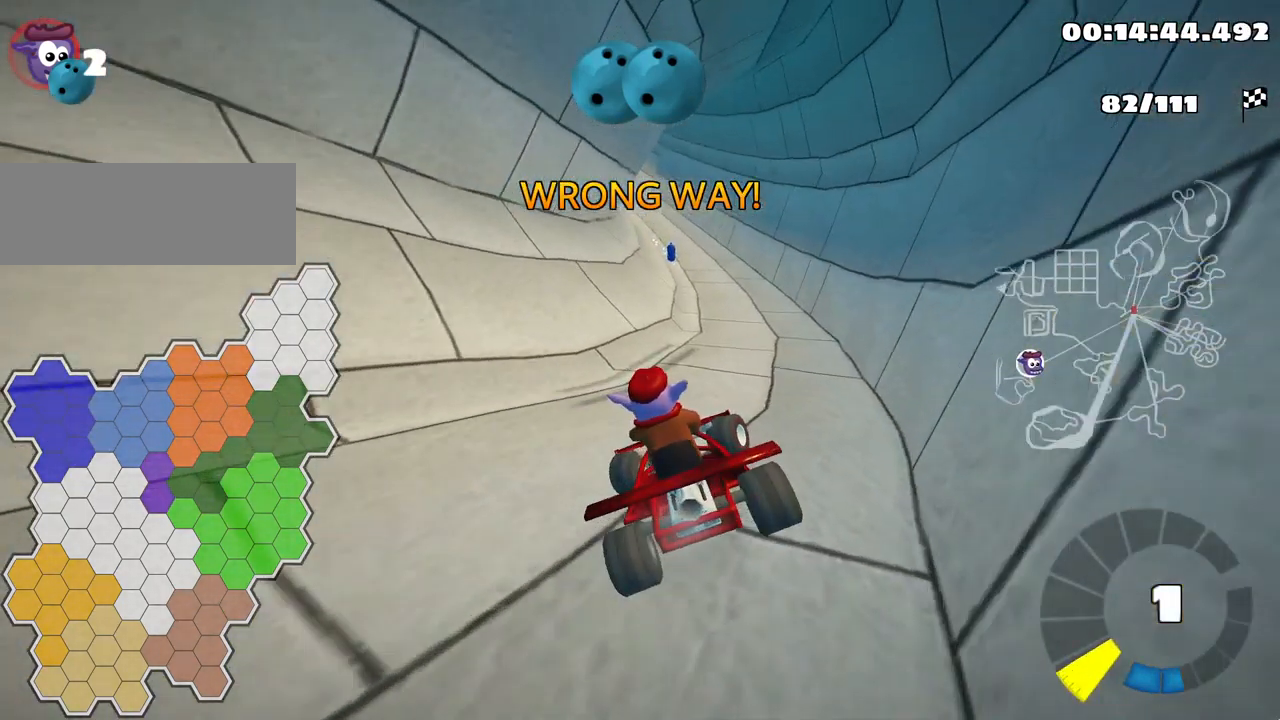
{"keys": ["right", "up"], "events": [[83, "right", "up"], [167, "nitro", "up"], [484, "right", "down"]]}
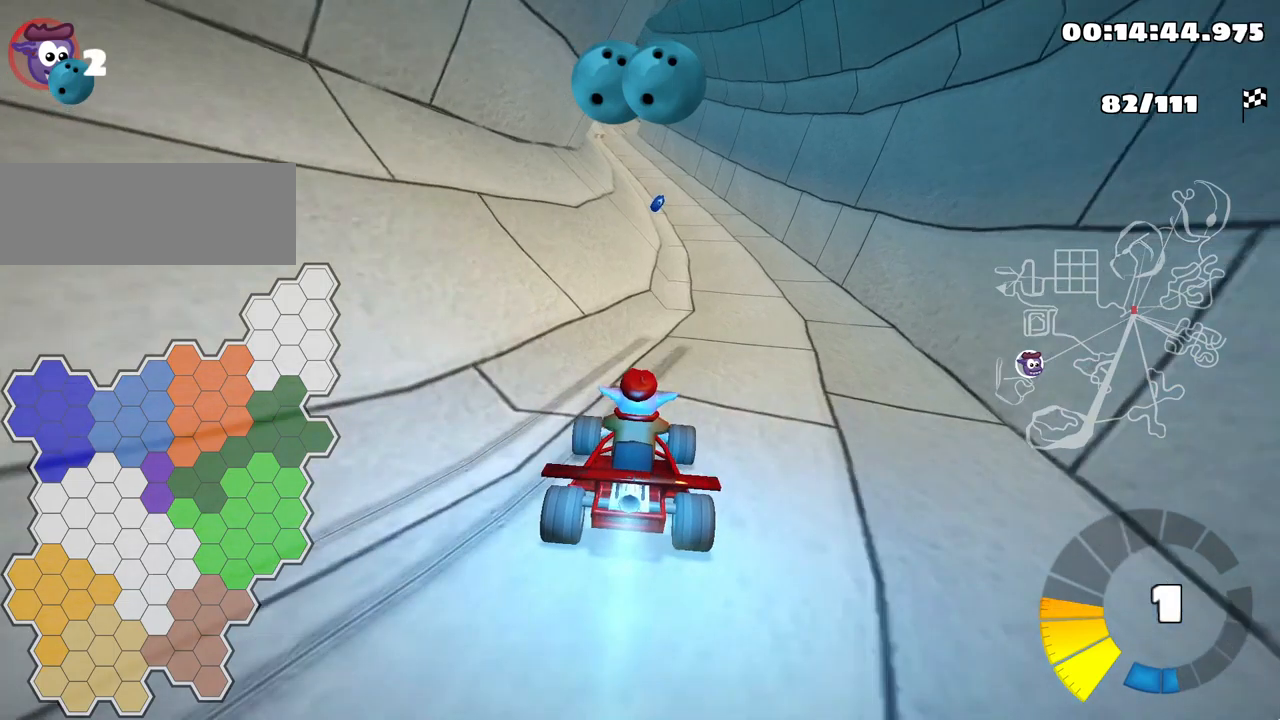
{"keys": ["skid", "up"], "events": [[267, "right", "up"], [300, "left", "down"], [300, "skid", "down"], [450, "left", "up"]]}
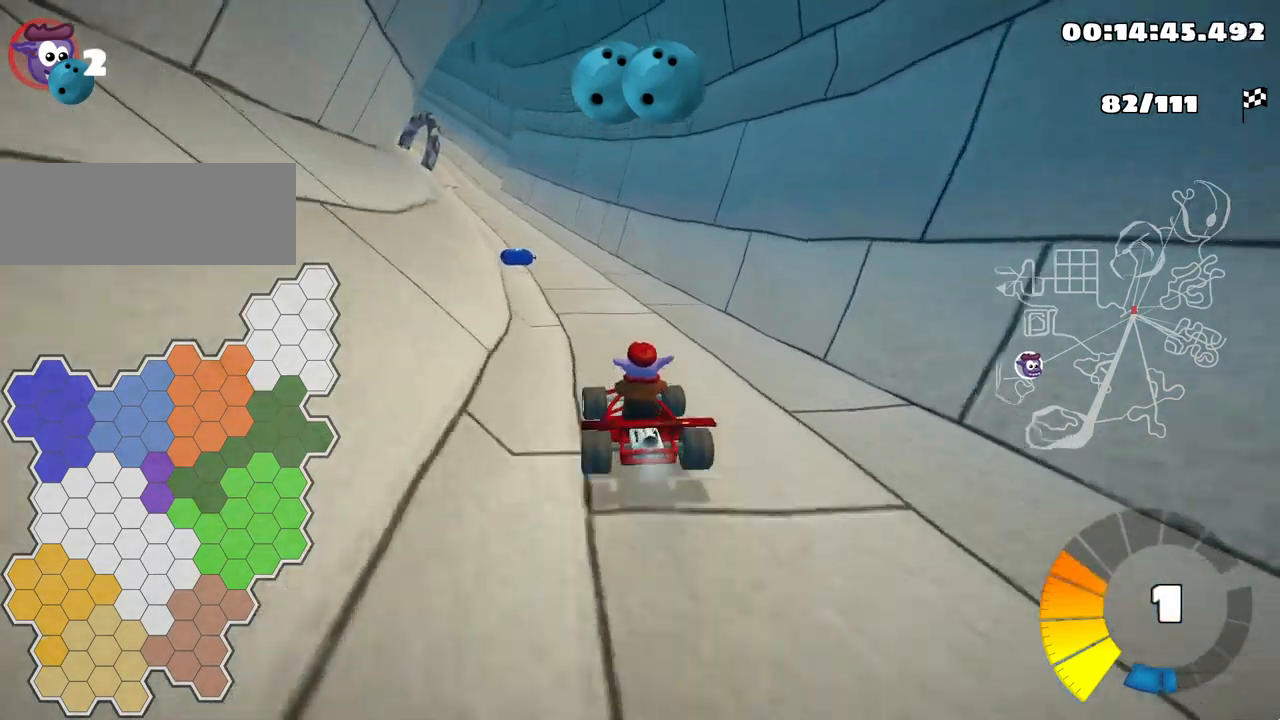
{"keys": ["right", "skid", "up"], "events": [[67, "left", "down"], [300, "left", "up"], [300, "right", "down"]]}
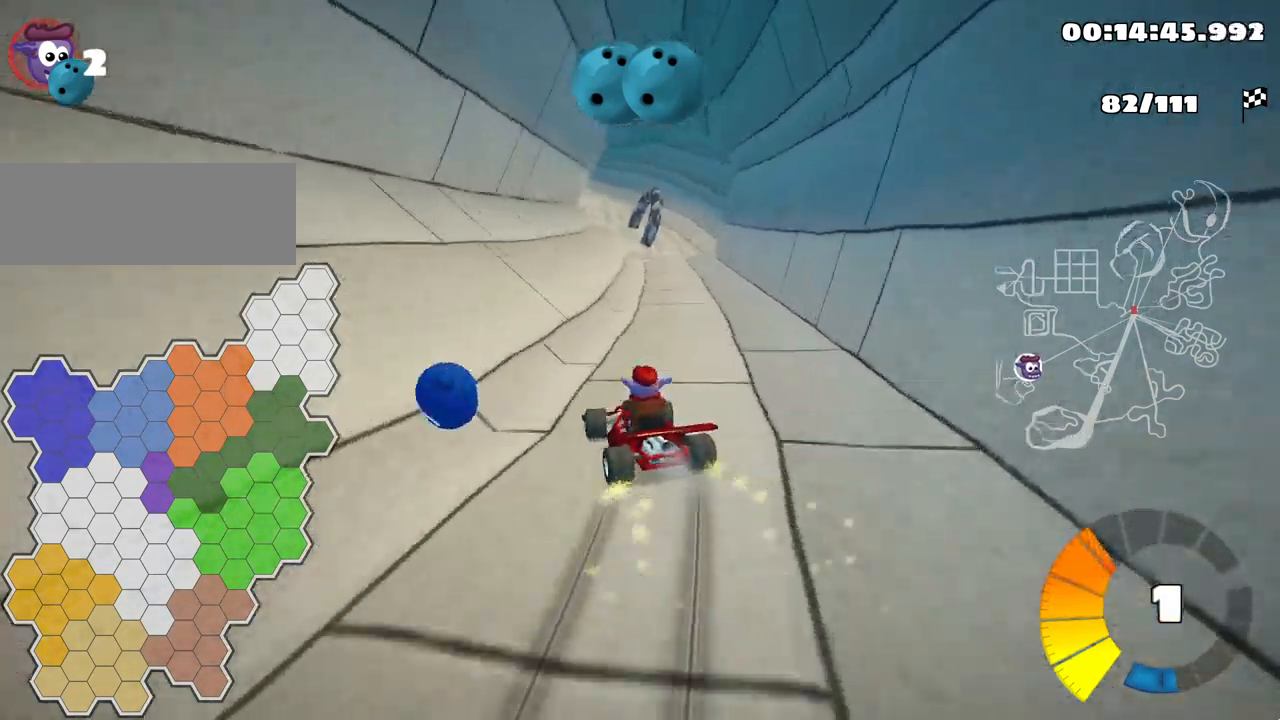
{"keys": ["right", "skid"], "events": [[317, "up", "up"]]}
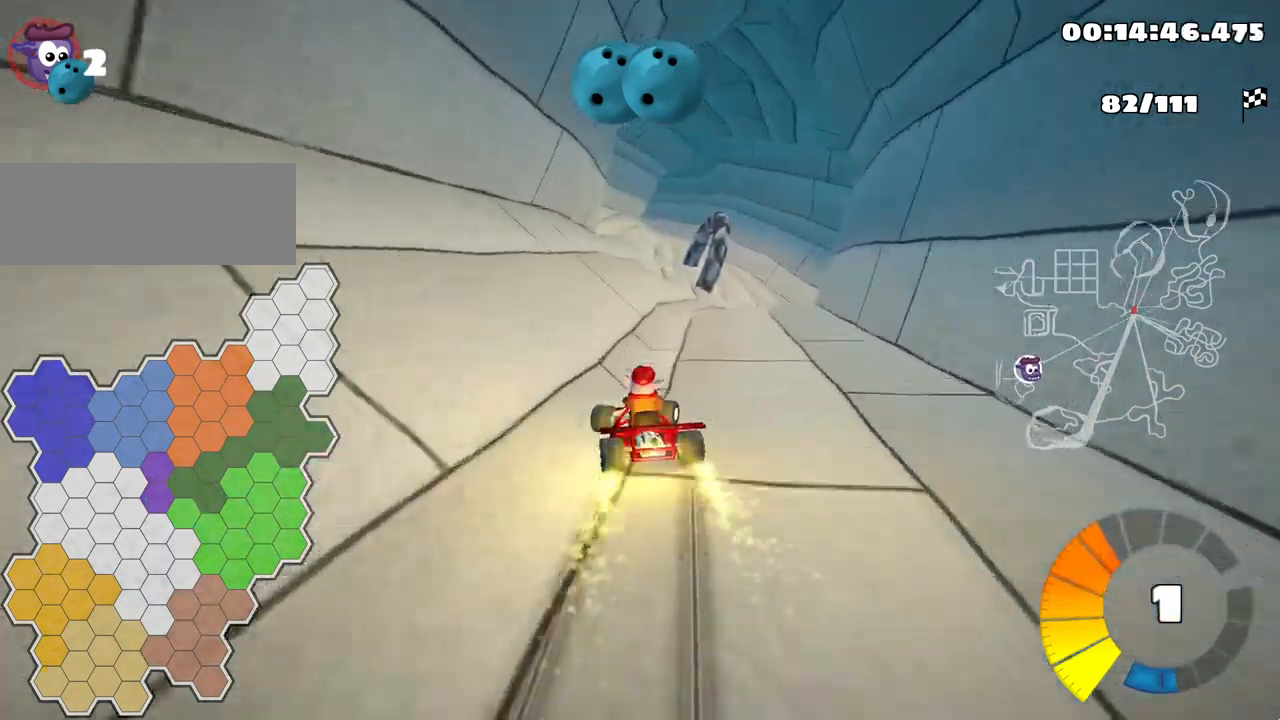
{"keys": ["left", "skid"], "events": [[417, "left", "down"], [467, "right", "up"]]}
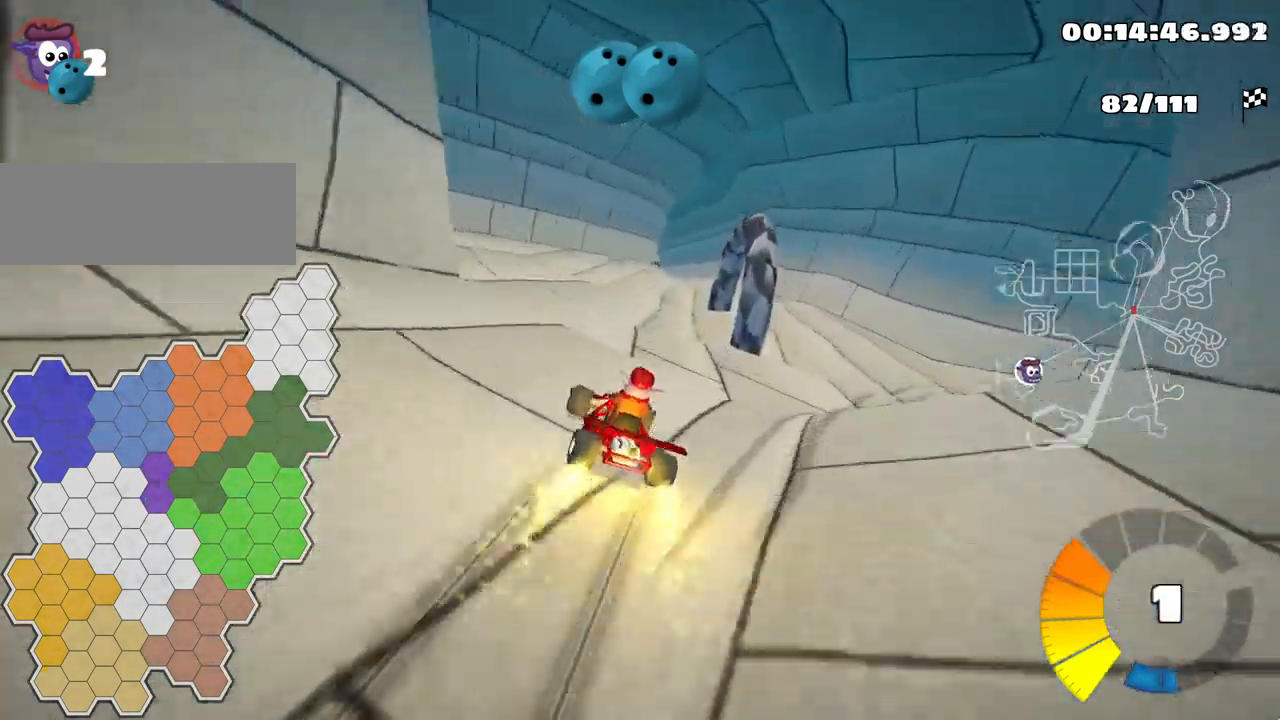
{"keys": ["left"], "events": [[300, "skid", "up"]]}
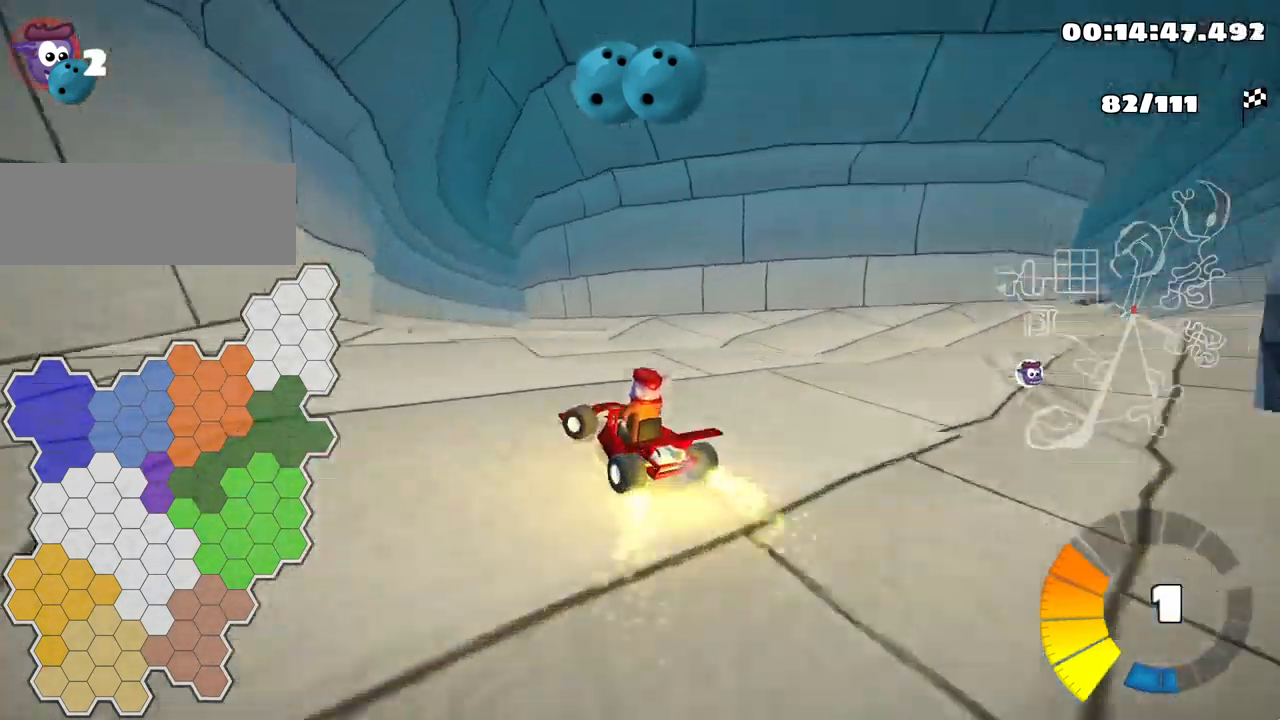
{"keys": ["up"], "events": [[50, "left", "up"], [250, "up", "down"]]}
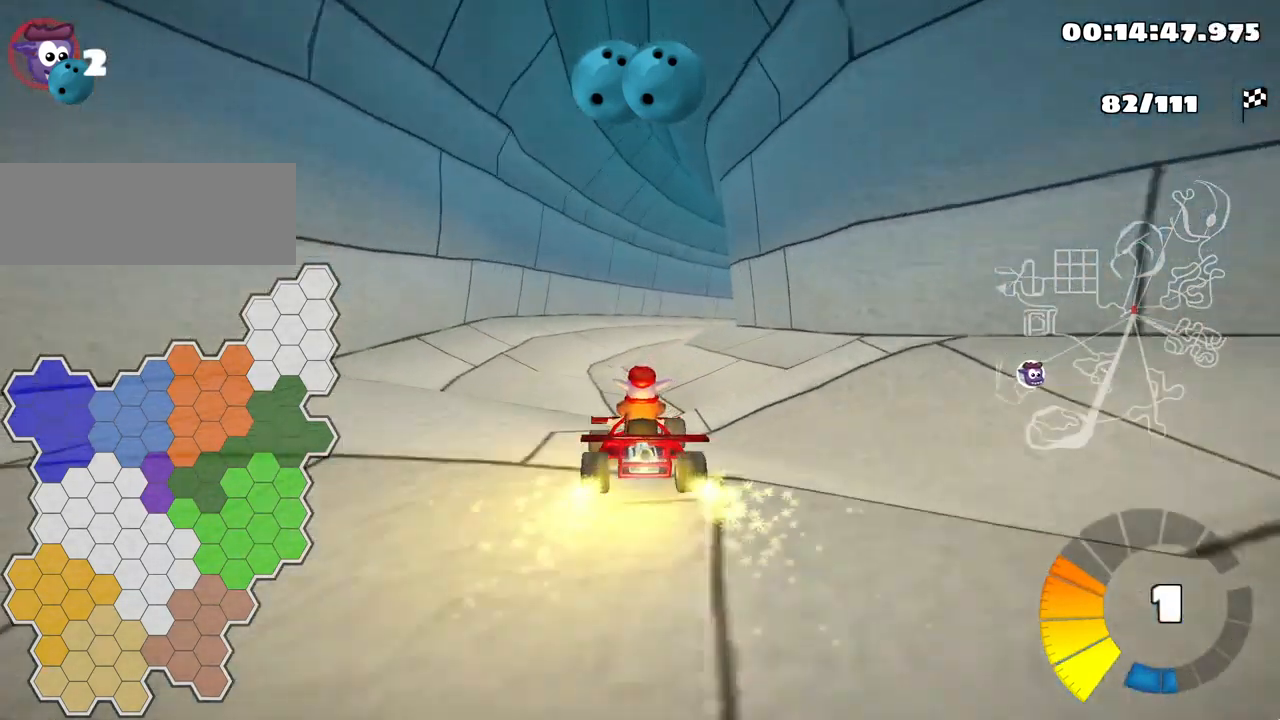
{"keys": ["right", "skid", "up"], "events": [[250, "right", "down"], [284, "skid", "down"]]}
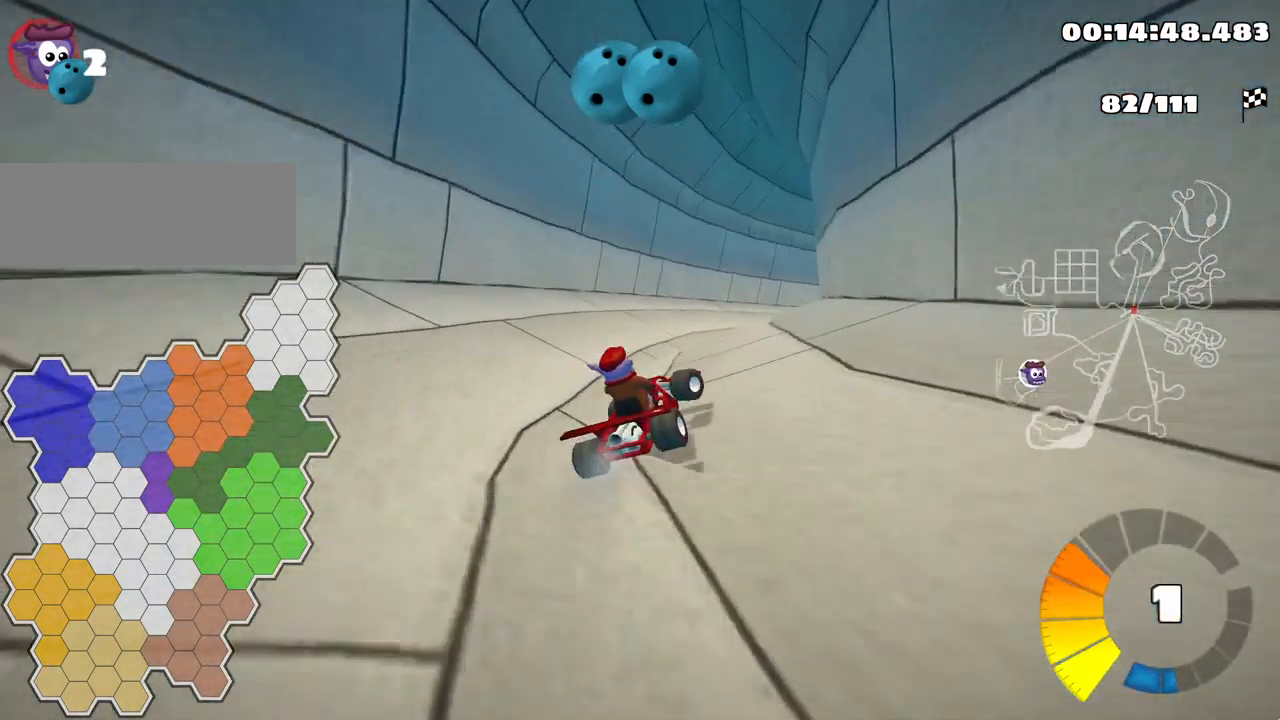
{"keys": ["left", "skid", "up"], "events": [[50, "right", "up"], [100, "left", "down"]]}
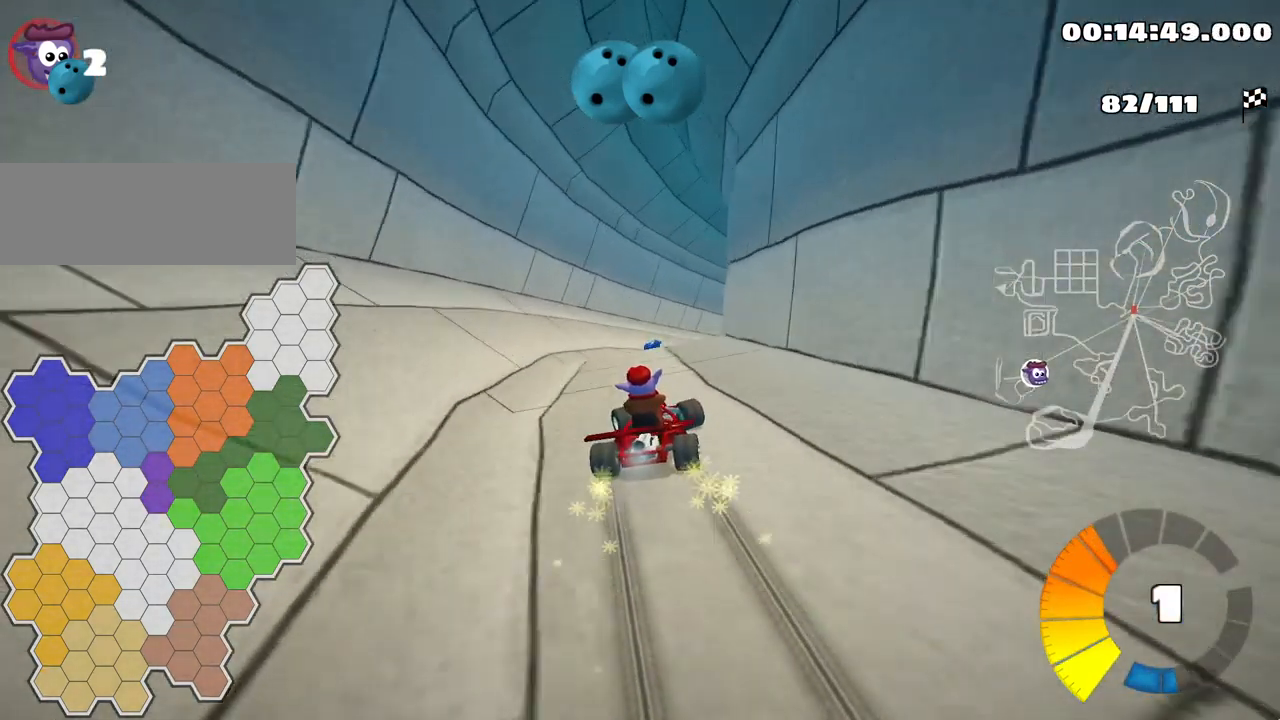
{"keys": [], "events": [[250, "left", "up"], [300, "up", "up"], [384, "skid", "up"]]}
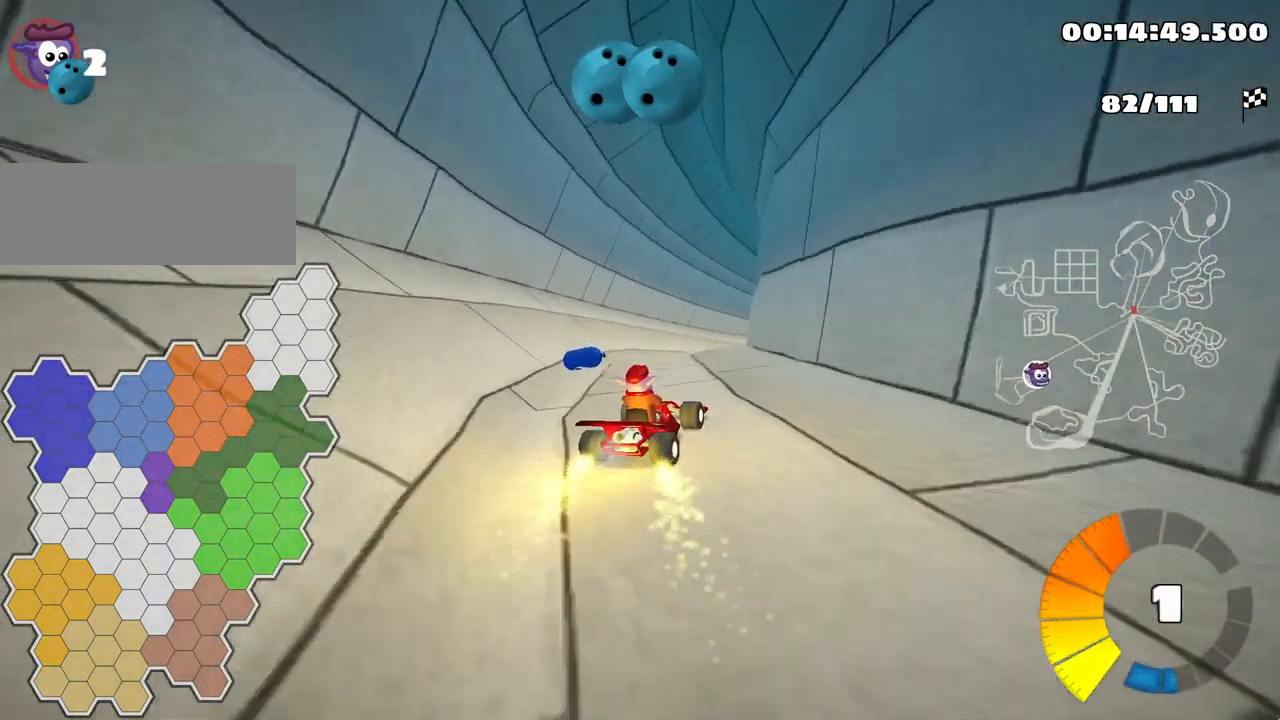
{"keys": ["right", "up"], "events": [[234, "up", "down"], [384, "right", "down"]]}
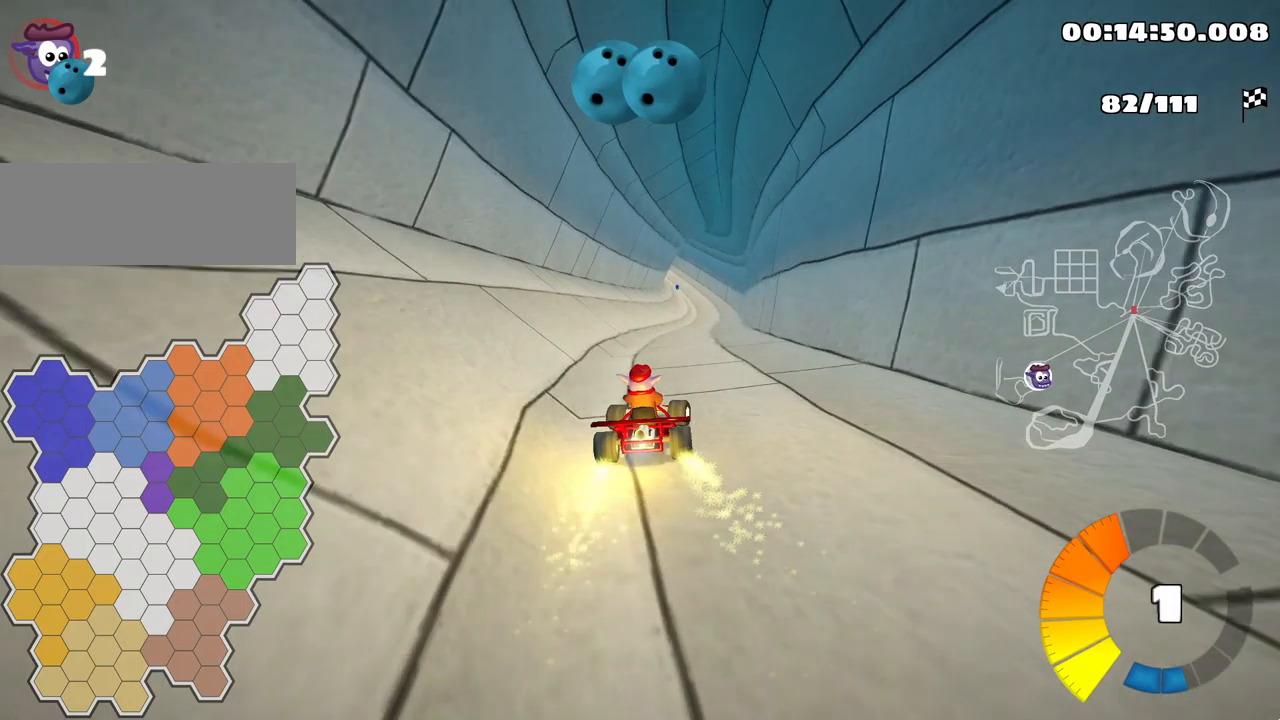
{"keys": ["left", "up"], "events": [[17, "right", "up"], [434, "left", "down"]]}
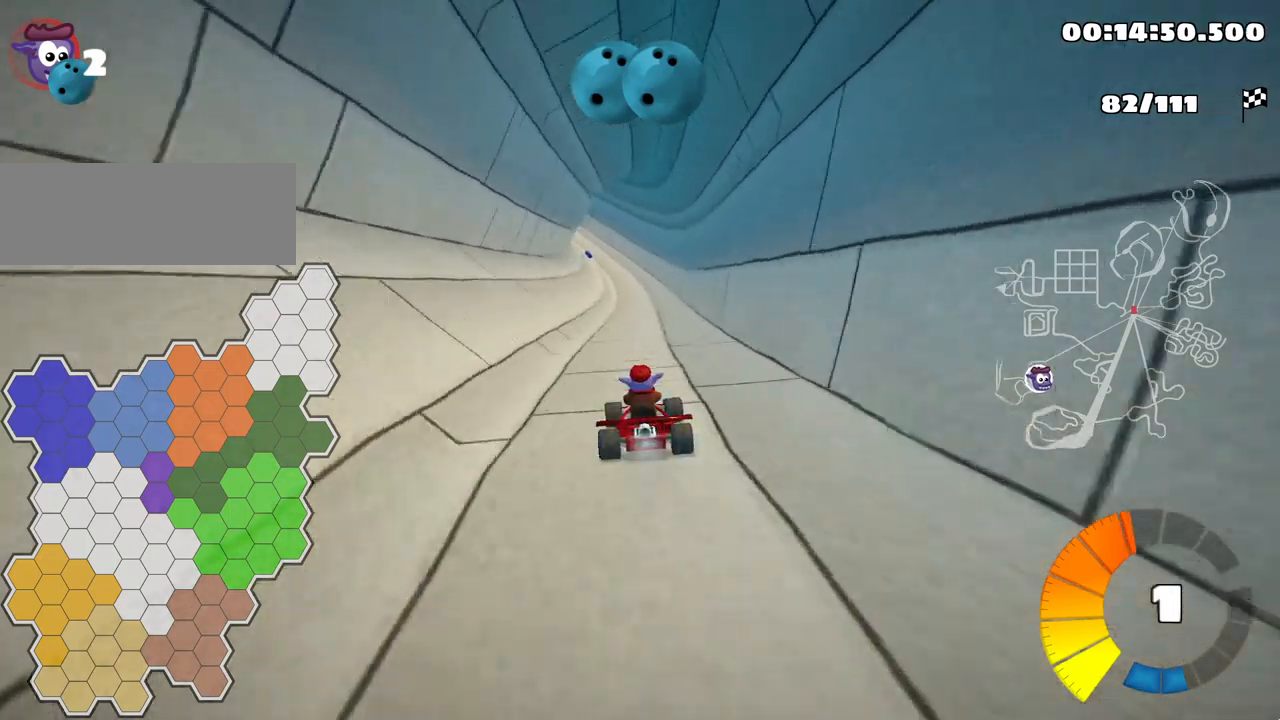
{"keys": ["right", "up"], "events": [[67, "left", "up"], [317, "right", "down"]]}
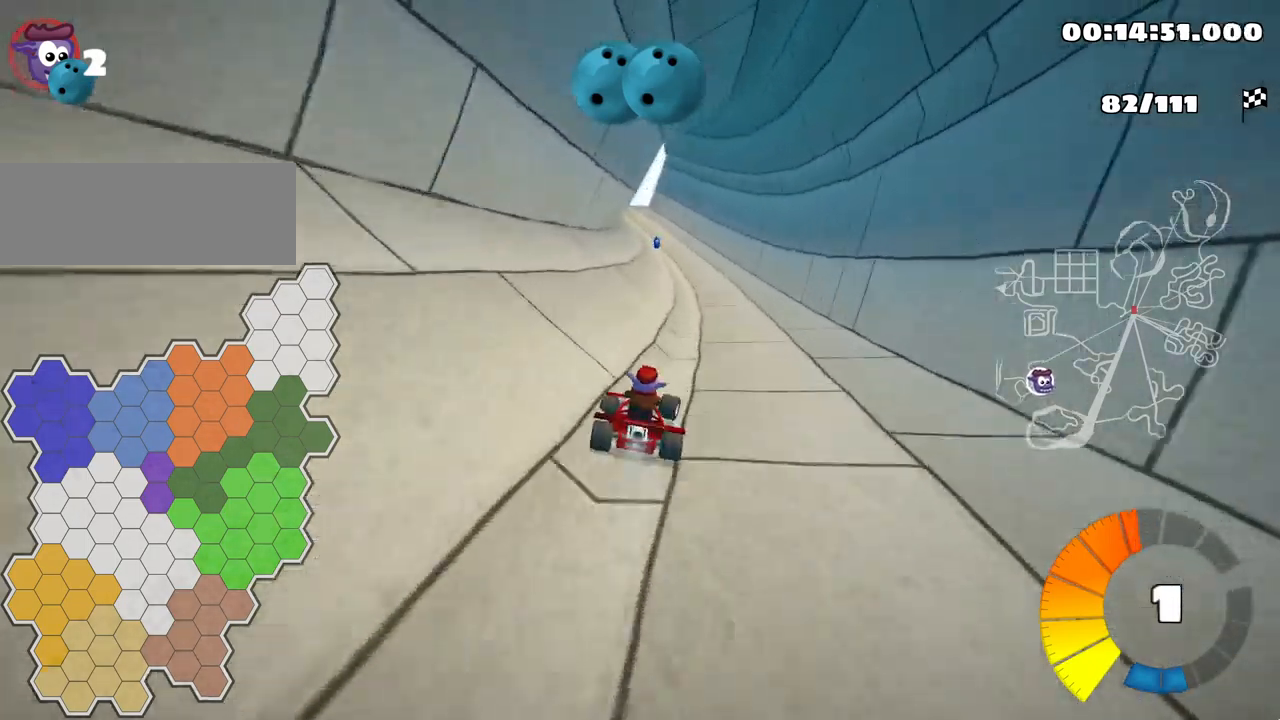
{"keys": ["skid", "up"], "events": [[67, "right", "up"], [234, "left", "down"], [234, "skid", "down"], [350, "left", "up"]]}
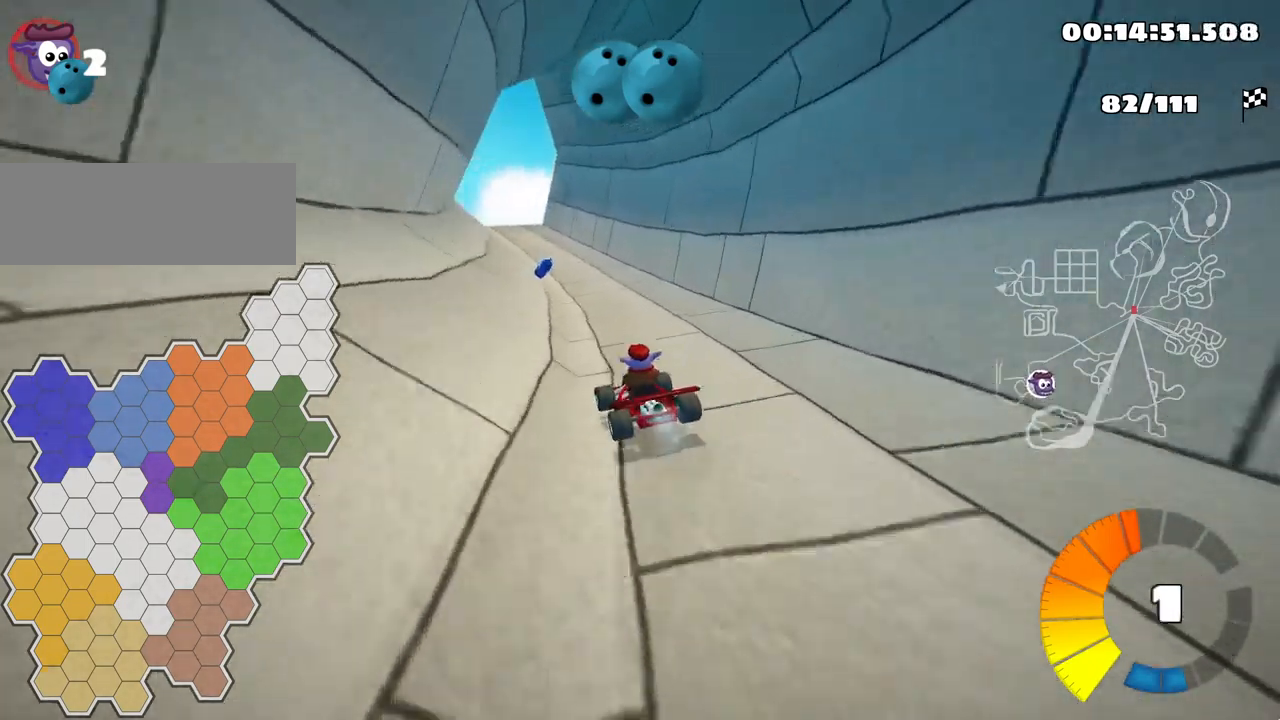
{"keys": ["right", "skid"], "events": [[34, "up", "up"], [217, "right", "down"]]}